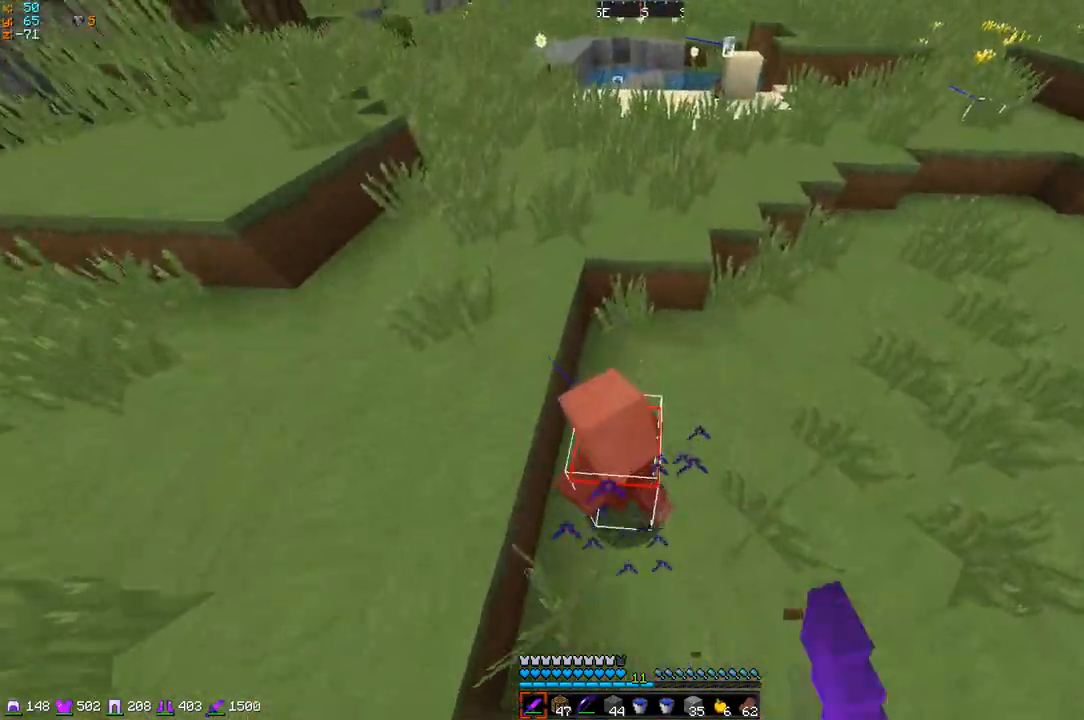
Gameplay with keyboard; each line is a JSON object with the keys held at the frame after it. "events" lists presses ("down") and releases ("up") of "d", "q", "s" and "z" between this image and that frame as [ms after this image, input, new state], when the widget could be followed in between. No other keys are recorded. Mouse input is not recorded.
{"keys": ["q", "z"], "events": [[16, "d", "down"], [417, "d", "up"], [417, "q", "down"]]}
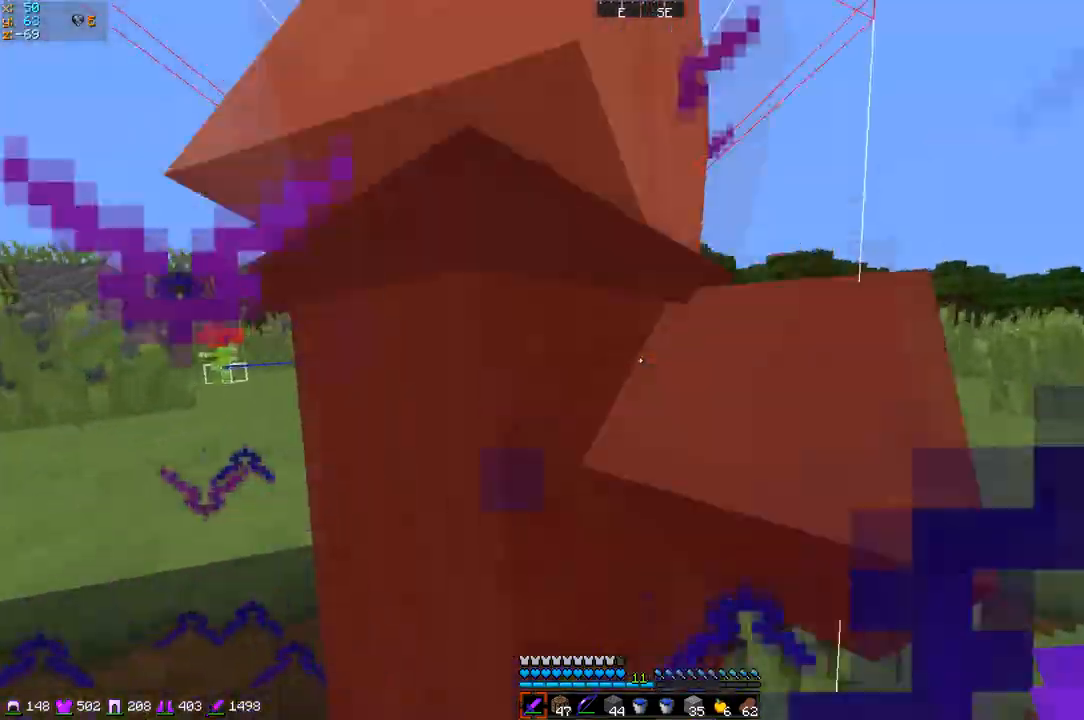
{"keys": ["d", "z"], "events": [[17, "d", "down"], [167, "q", "up"], [217, "d", "up"], [467, "d", "down"]]}
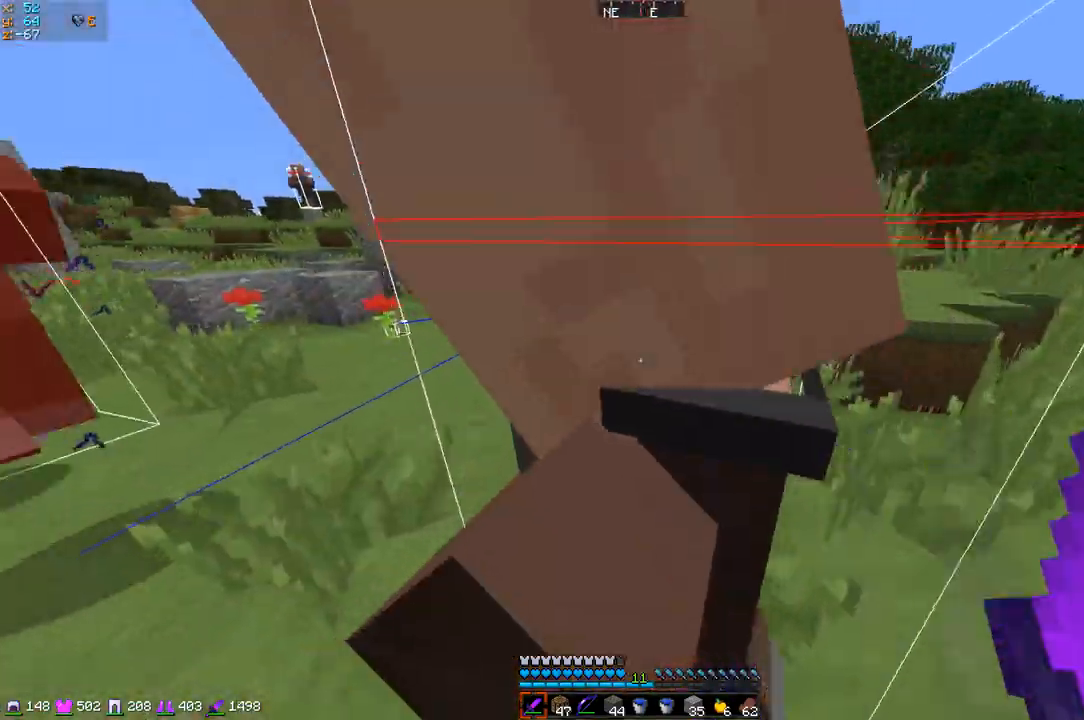
{"keys": ["q", "z"], "events": [[233, "z", "up"], [267, "q", "down"], [317, "d", "up"], [417, "z", "down"]]}
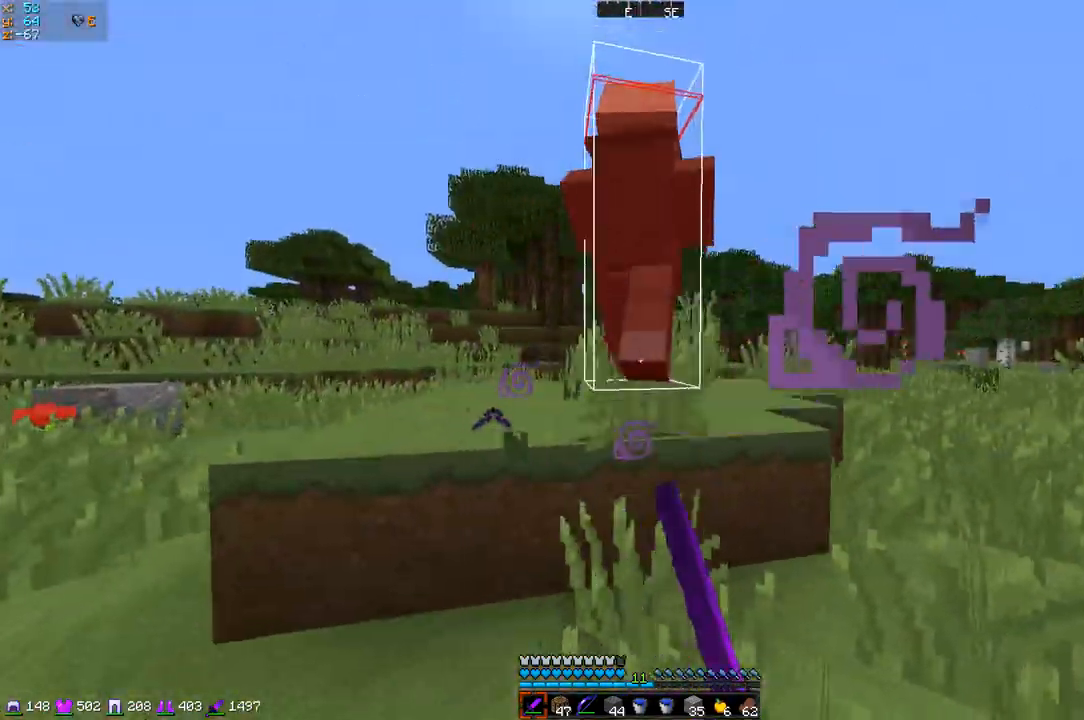
{"keys": ["z"], "events": [[67, "q", "up"]]}
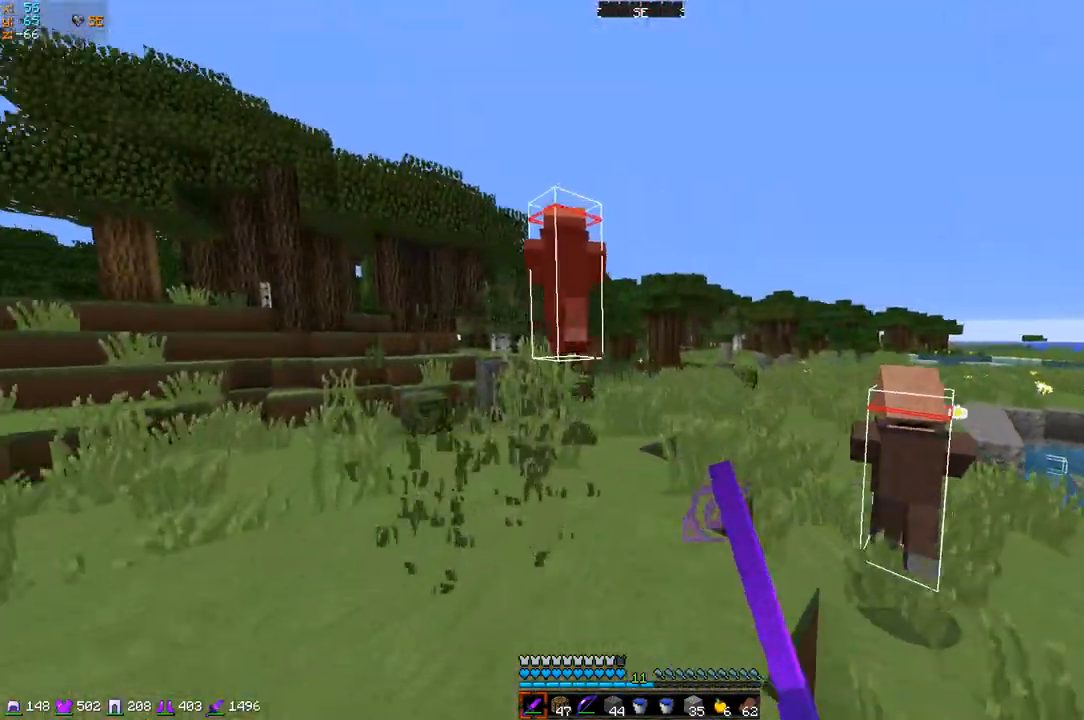
{"keys": ["z"], "events": []}
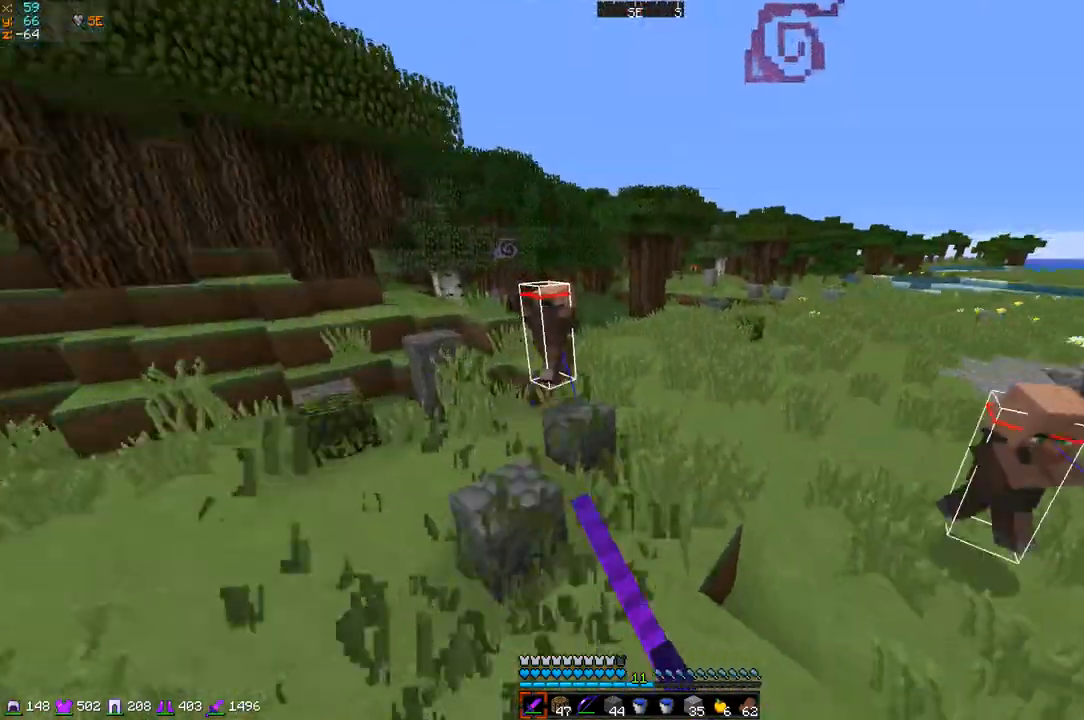
{"keys": ["d", "z"], "events": [[134, "d", "down"]]}
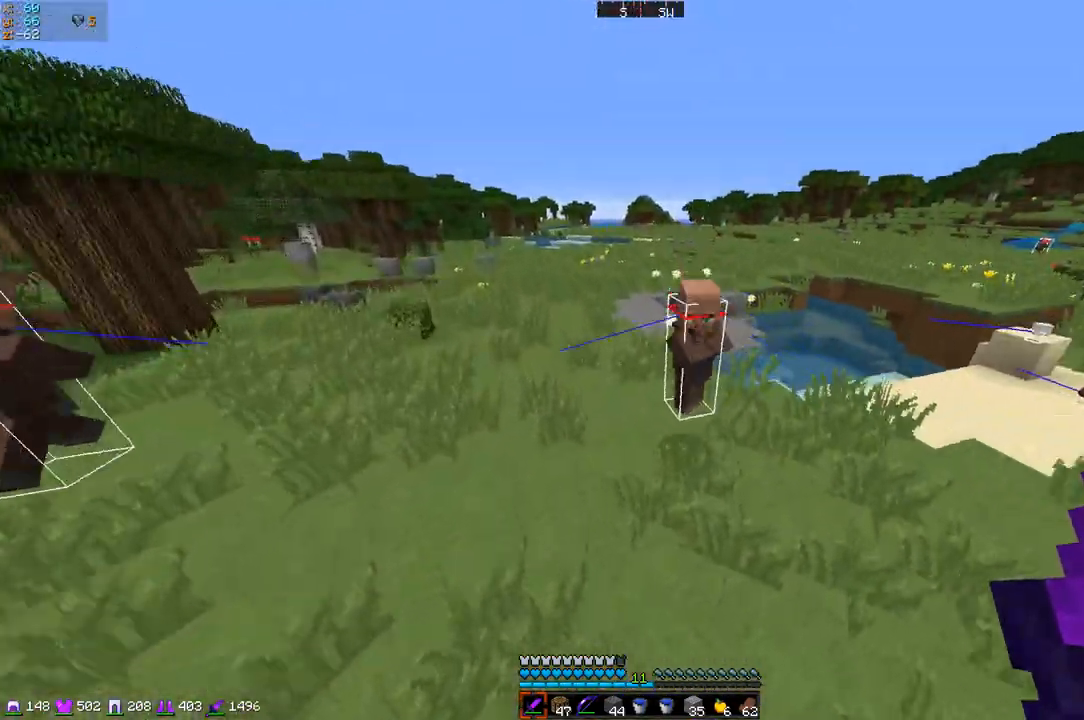
{"keys": ["d", "z"], "events": []}
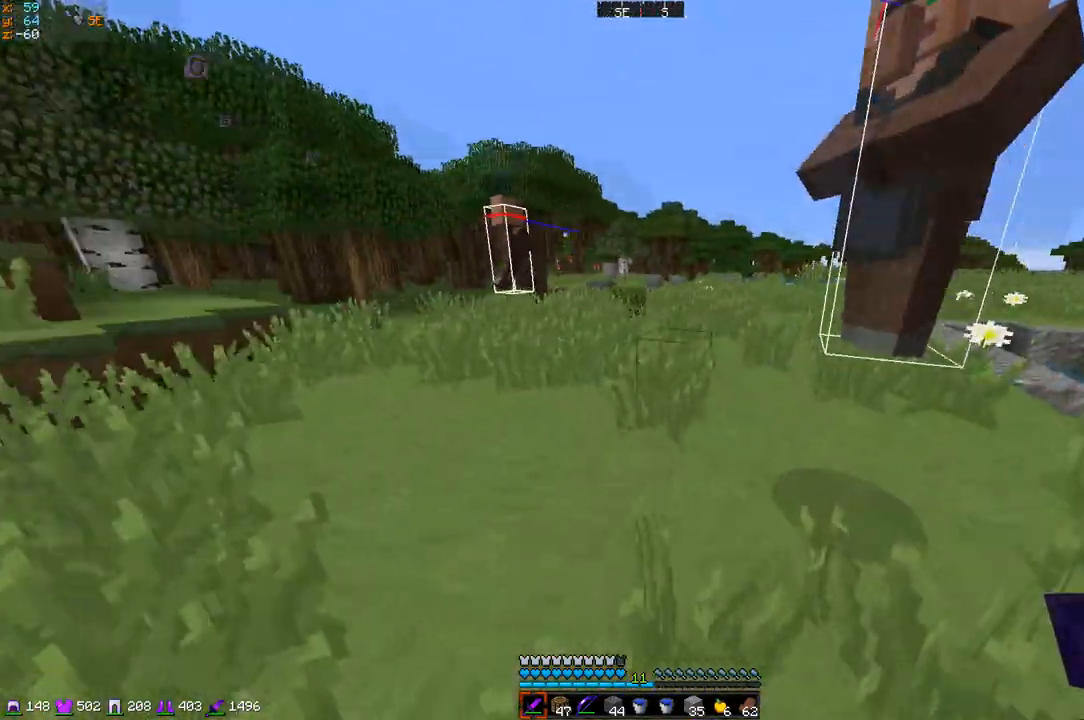
{"keys": ["z"], "events": [[117, "q", "down"], [134, "d", "up"], [201, "q", "up"]]}
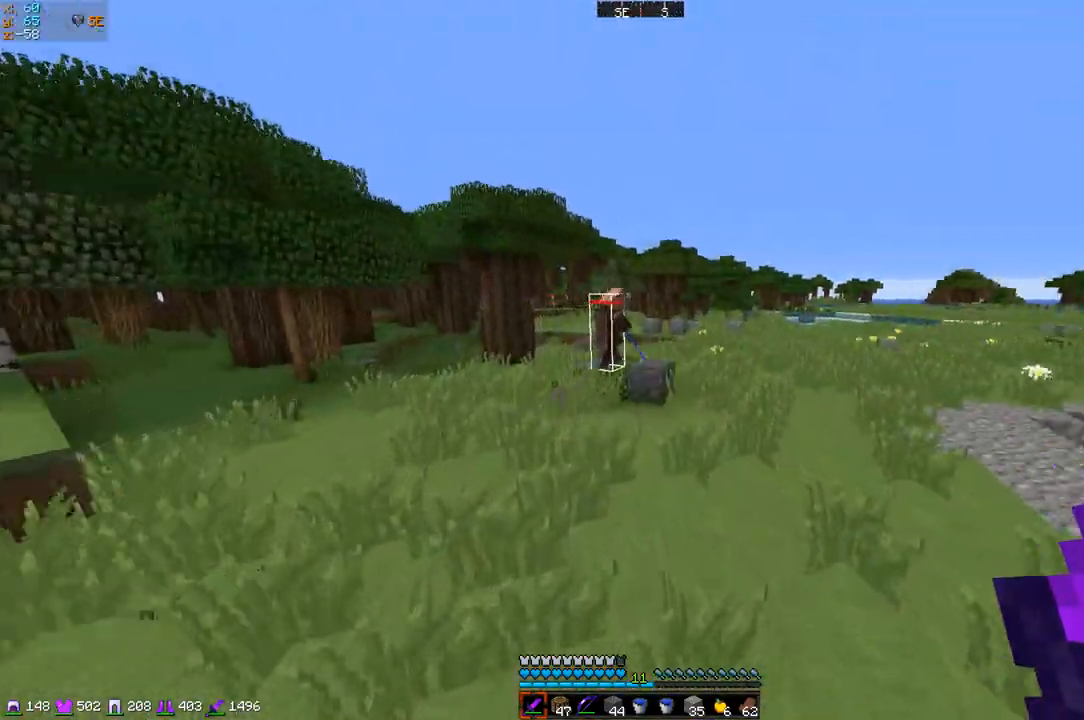
{"keys": ["z"], "events": []}
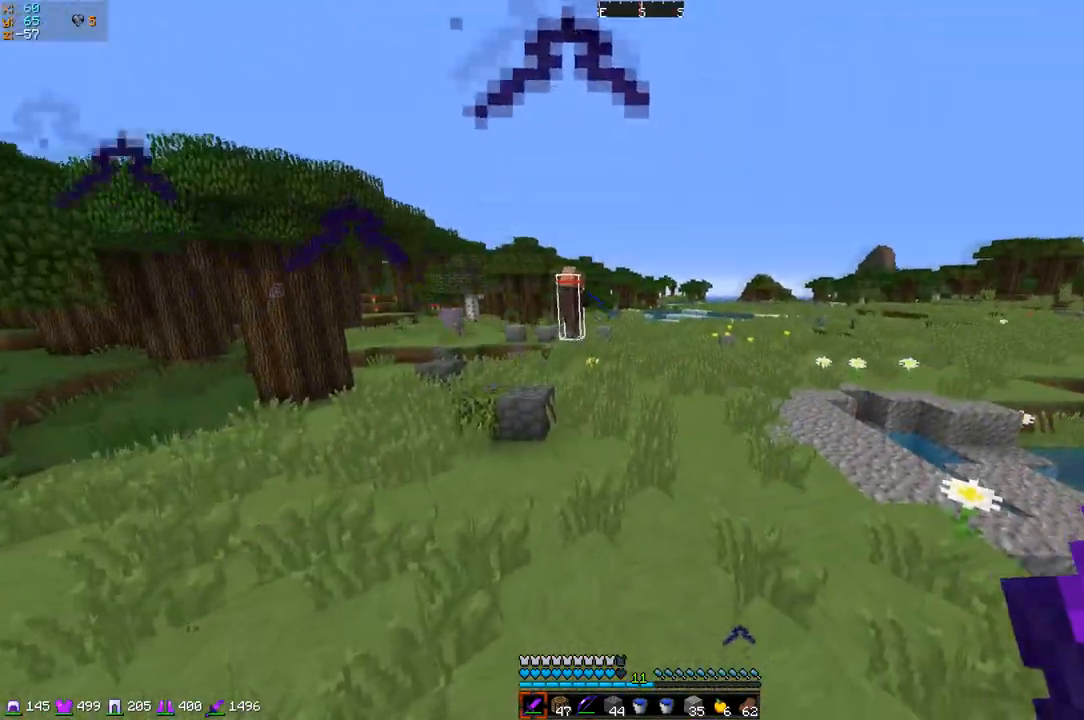
{"keys": ["d", "z"], "events": [[134, "q", "down"], [334, "d", "down"], [334, "q", "up"]]}
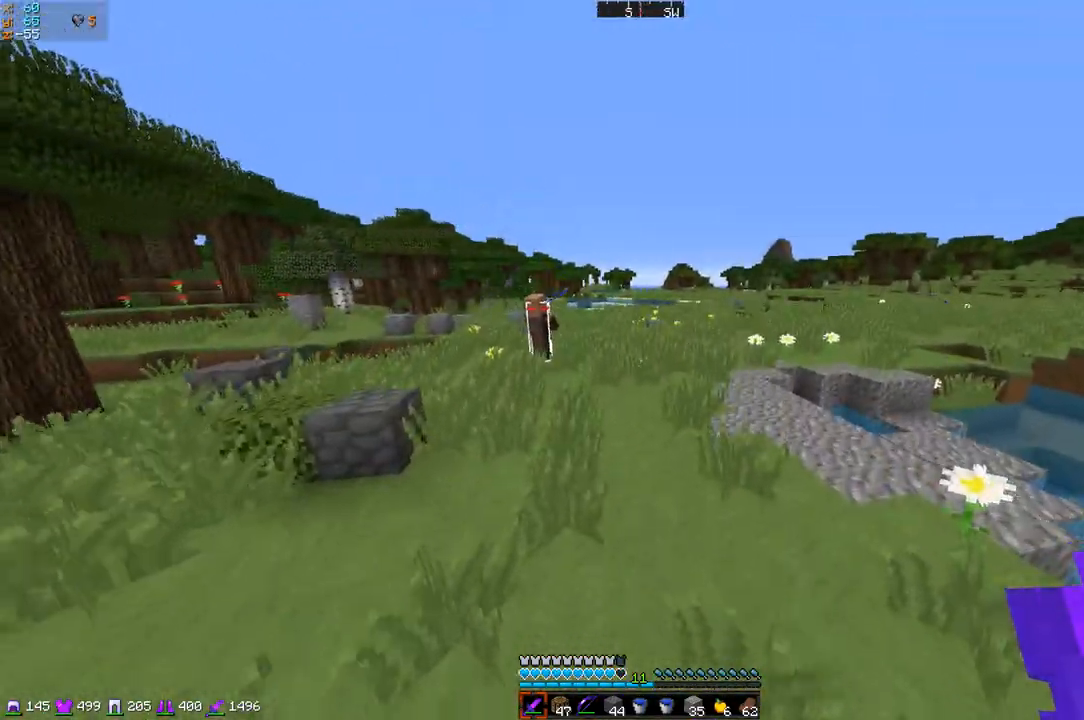
{"keys": ["d", "q", "s"], "events": [[334, "z", "up"], [384, "q", "down"], [384, "s", "down"]]}
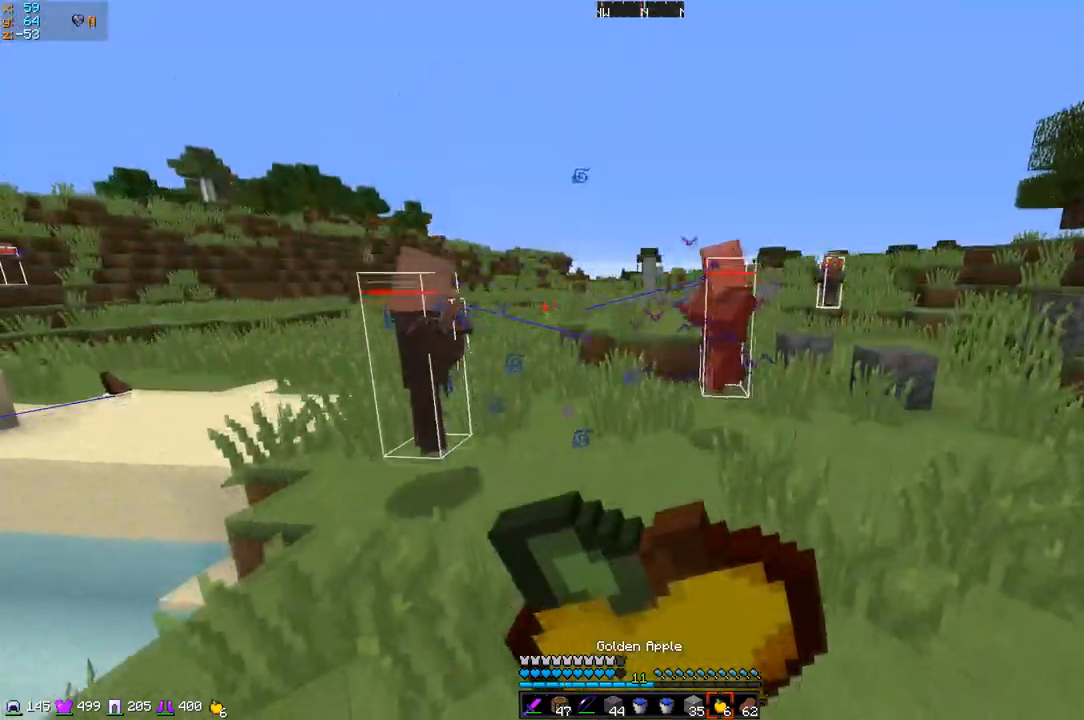
{"keys": ["d", "q", "s"], "events": [[117, "d", "up"], [334, "d", "down"]]}
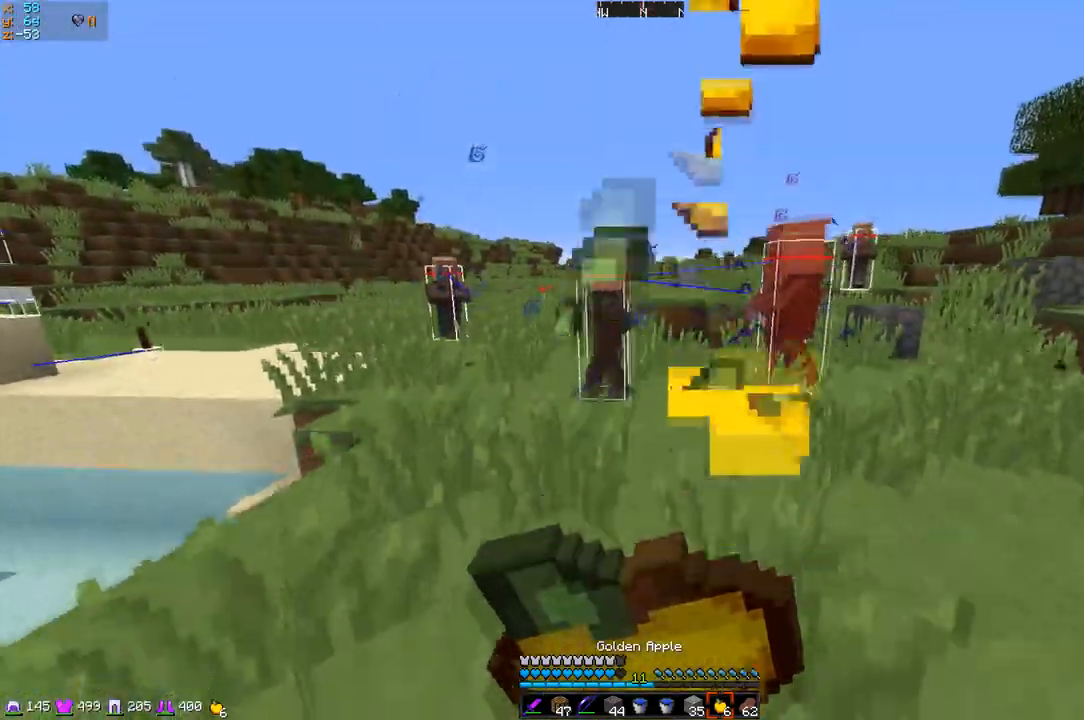
{"keys": ["d", "s"], "events": [[17, "q", "up"]]}
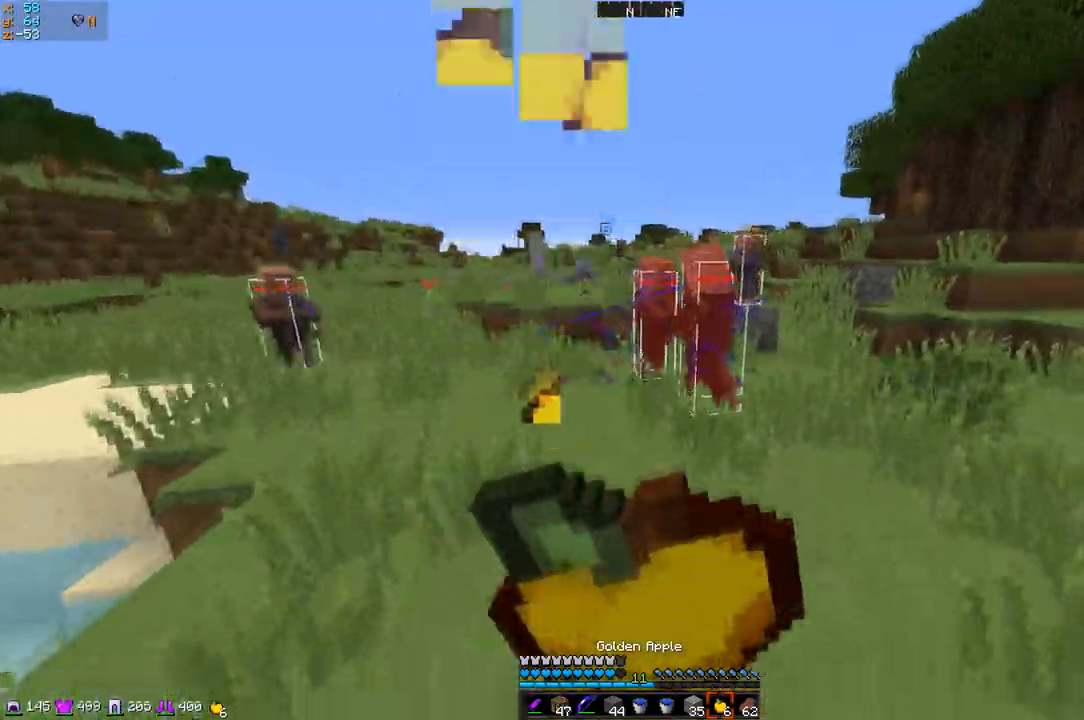
{"keys": ["s"], "events": [[117, "d", "up"]]}
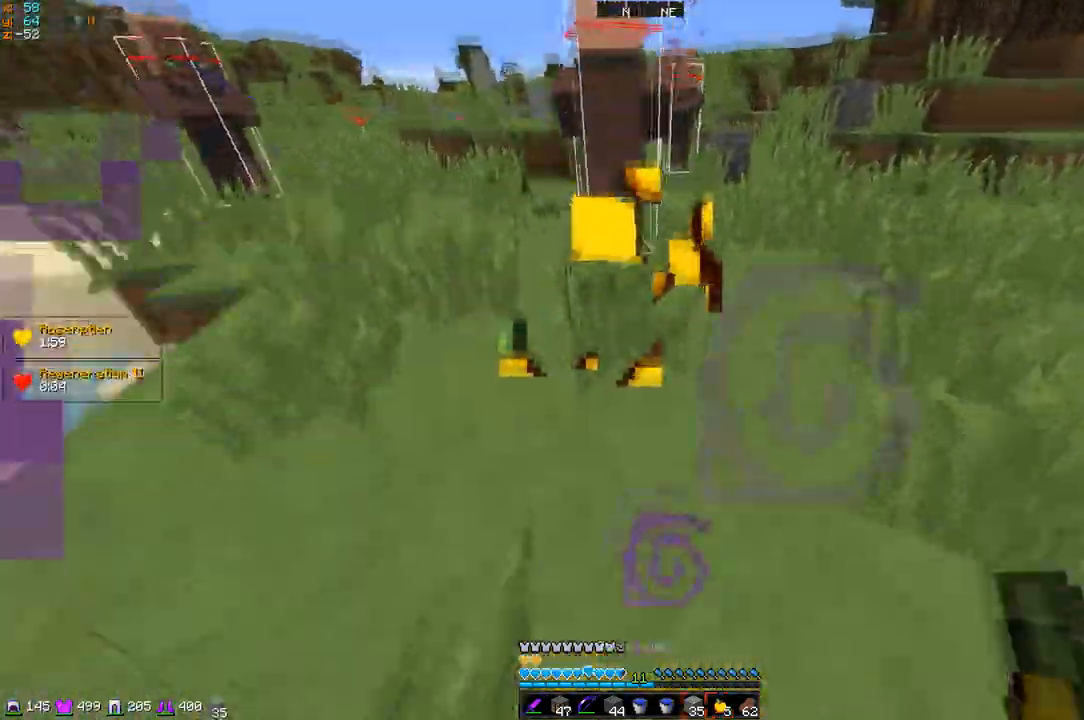
{"keys": ["d", "q"], "events": [[183, "q", "down"], [234, "s", "up"], [484, "d", "down"]]}
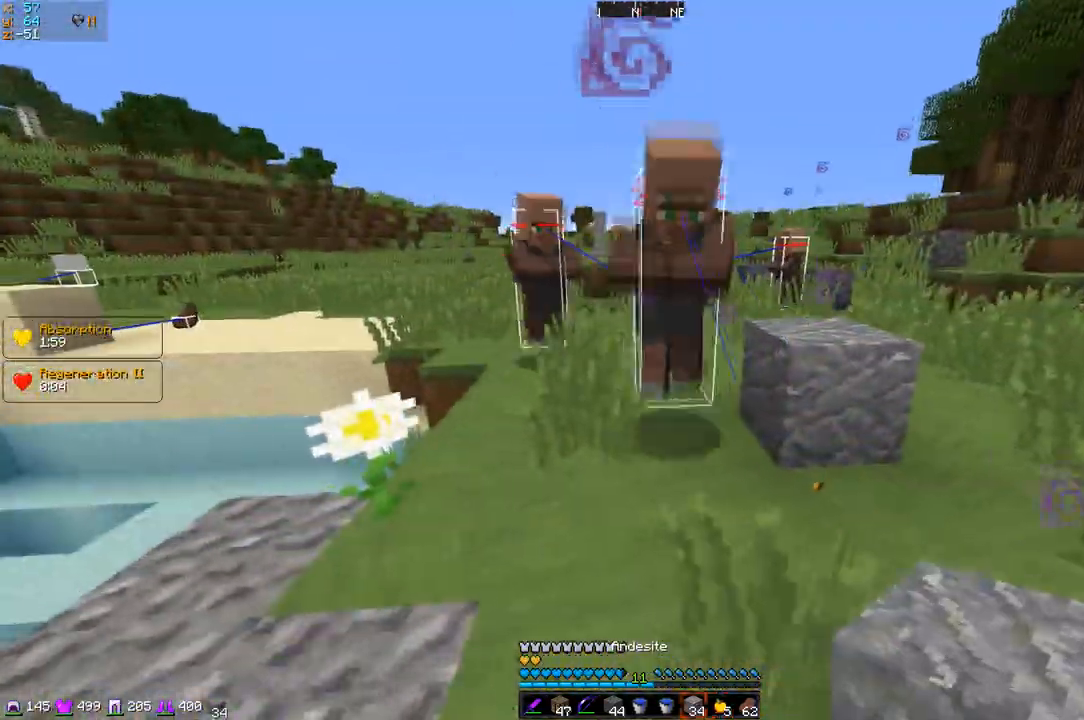
{"keys": ["d", "s"], "events": [[17, "q", "up"], [84, "s", "down"], [284, "s", "up"], [434, "s", "down"]]}
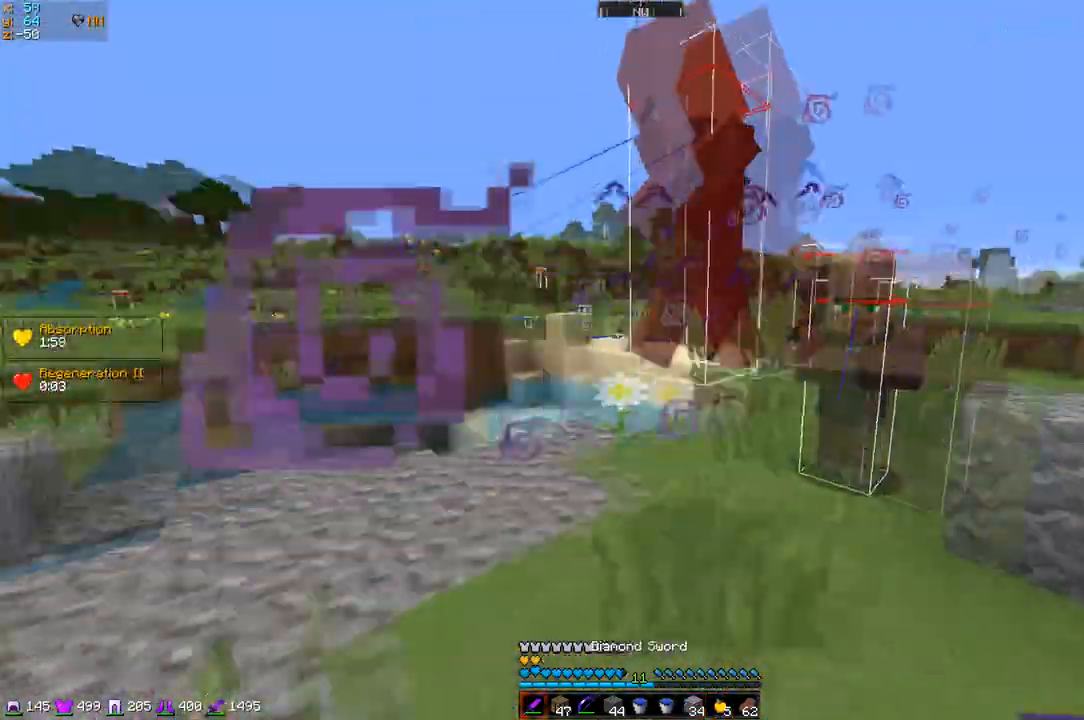
{"keys": ["d", "q"], "events": [[33, "q", "down"], [83, "d", "up"], [133, "s", "up"], [484, "d", "down"]]}
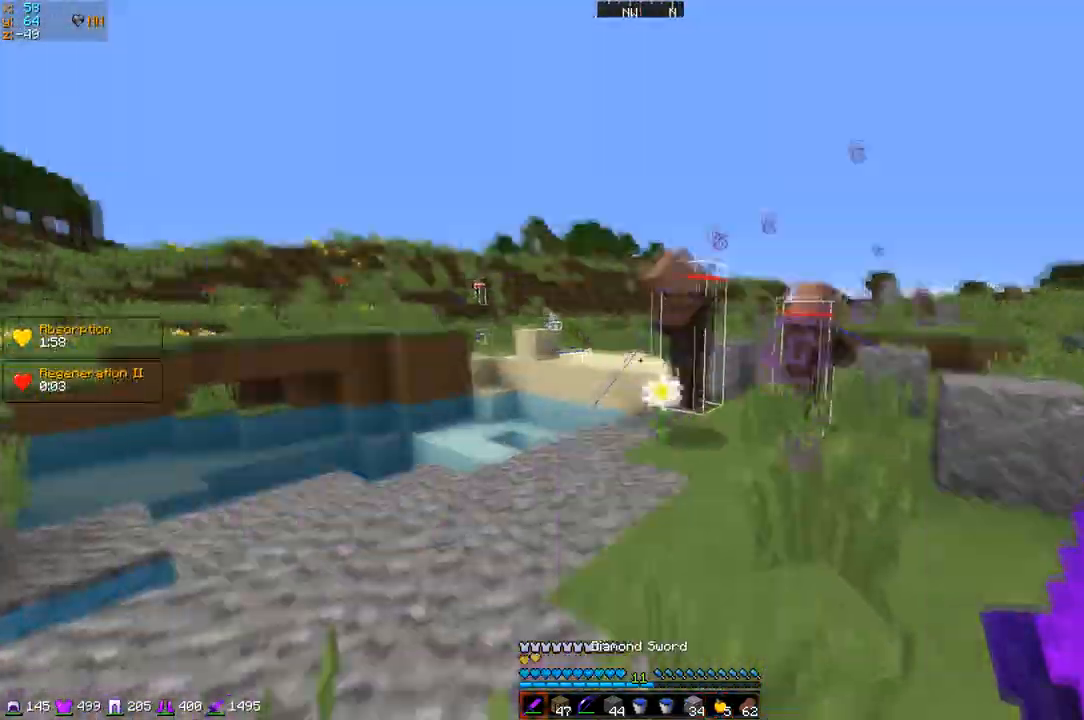
{"keys": ["q", "z"], "events": [[17, "z", "down"], [34, "q", "up"], [217, "d", "up"], [251, "q", "down"]]}
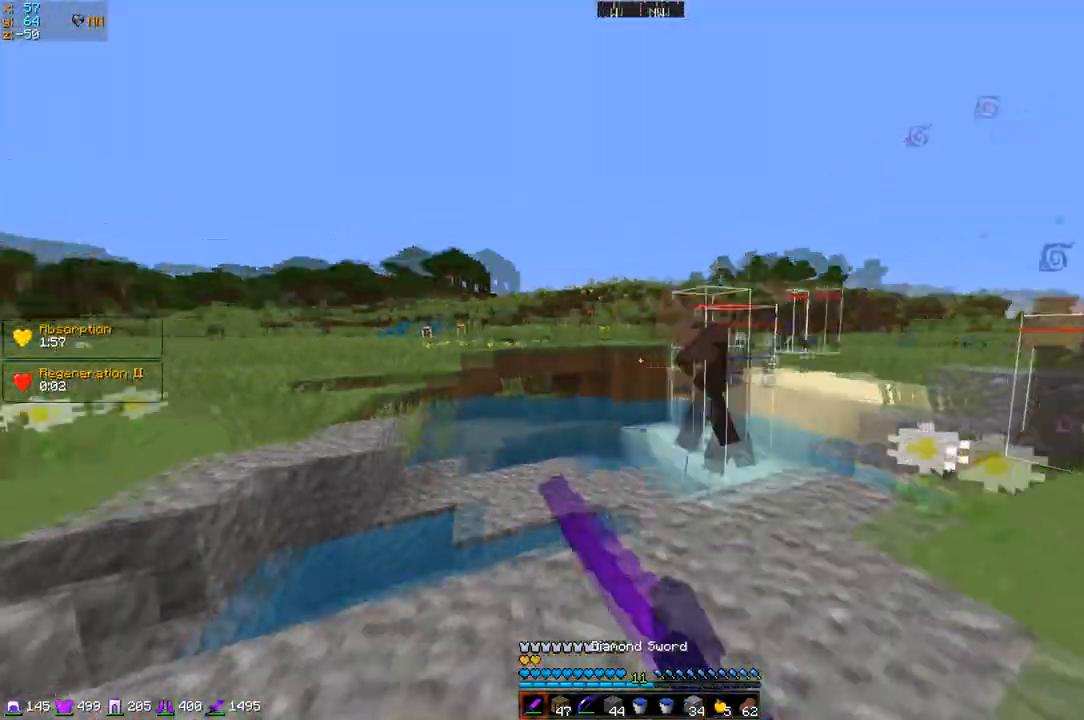
{"keys": ["q", "z"], "events": []}
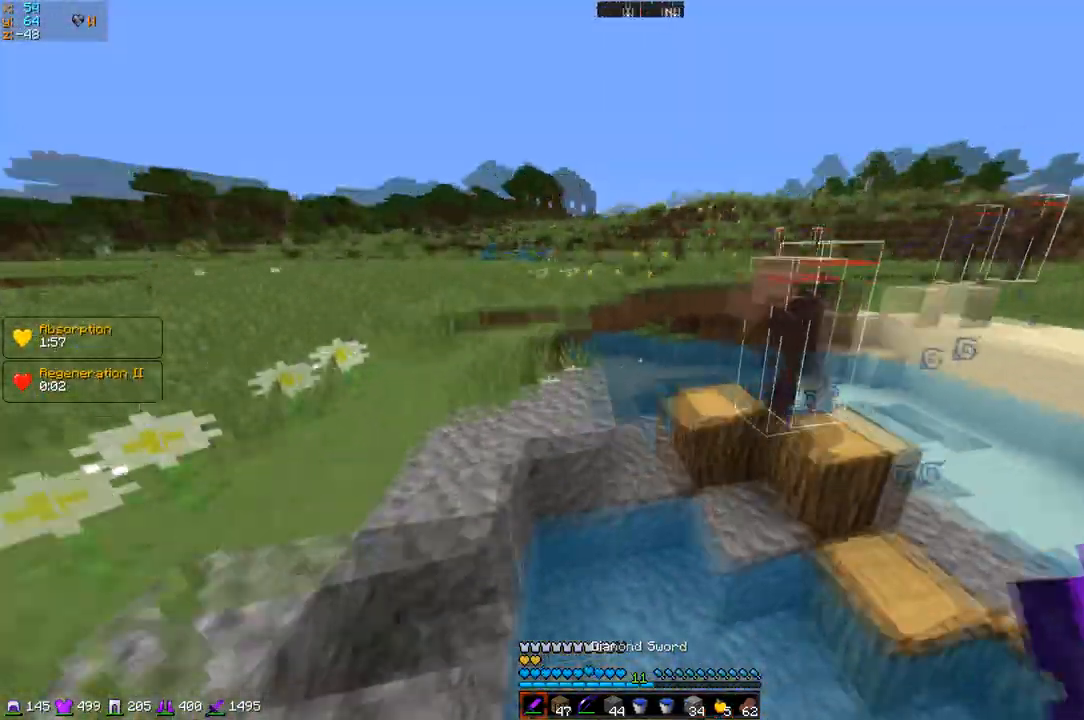
{"keys": ["q", "z"], "events": []}
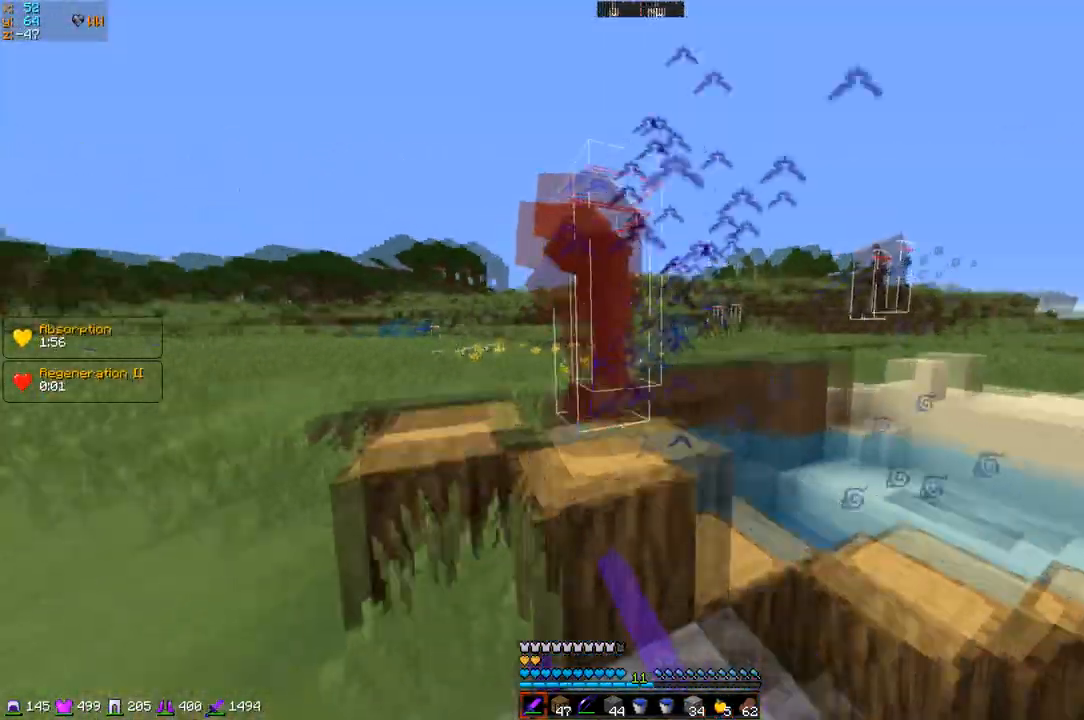
{"keys": ["q", "z"], "events": []}
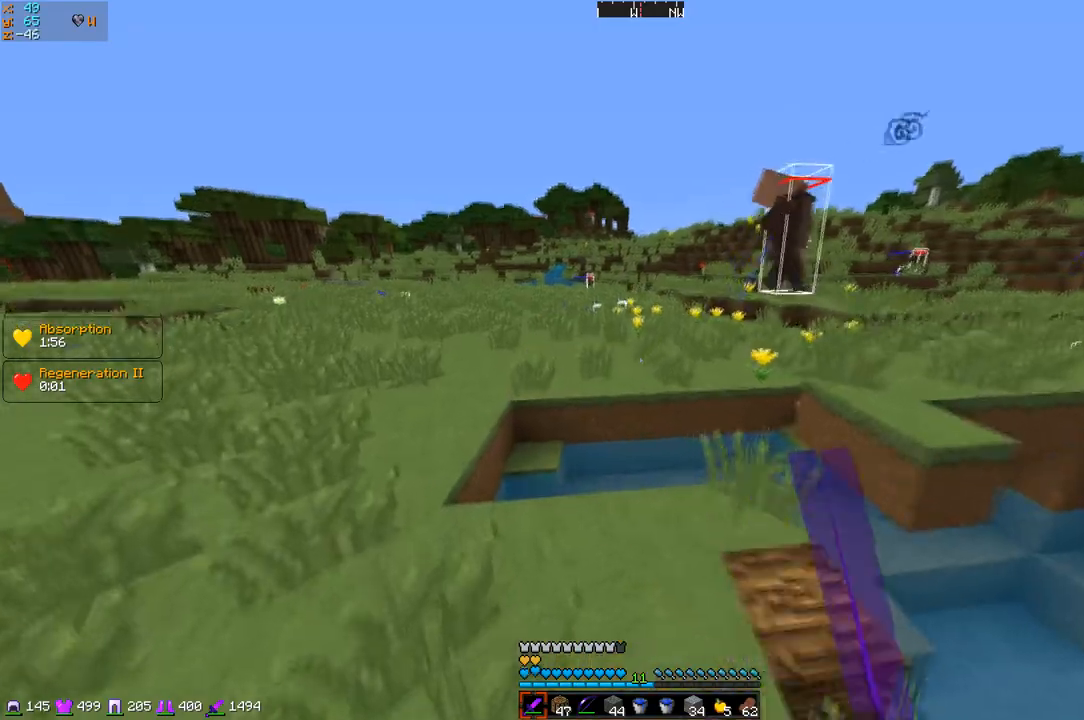
{"keys": ["q", "z"], "events": []}
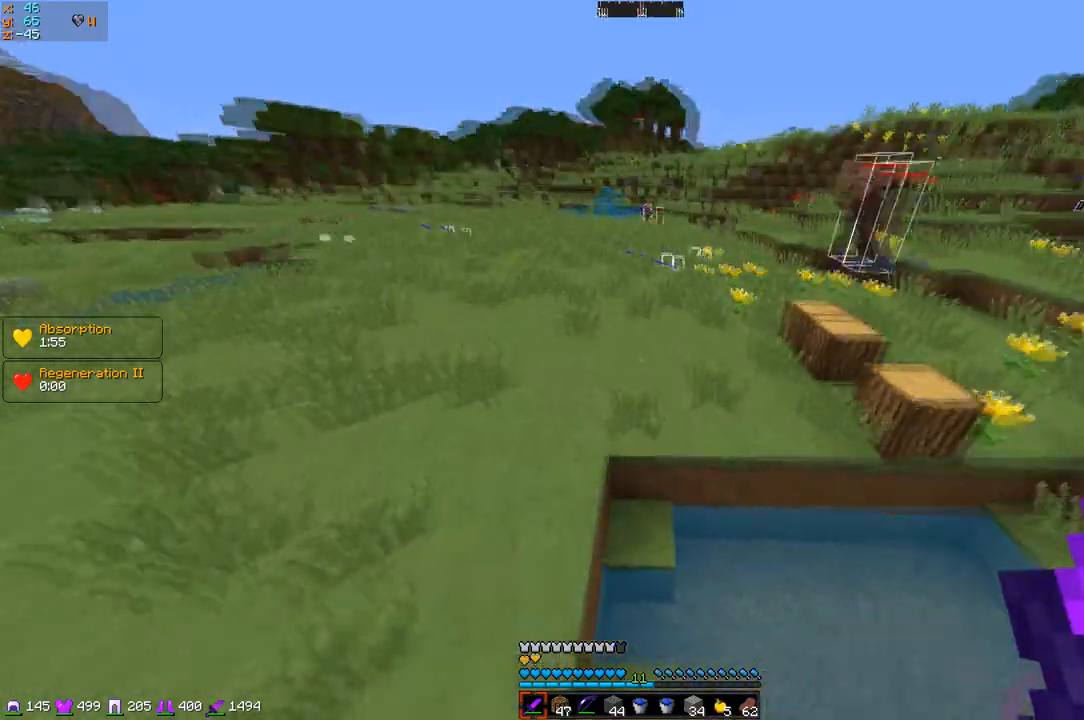
{"keys": ["q", "z"], "events": []}
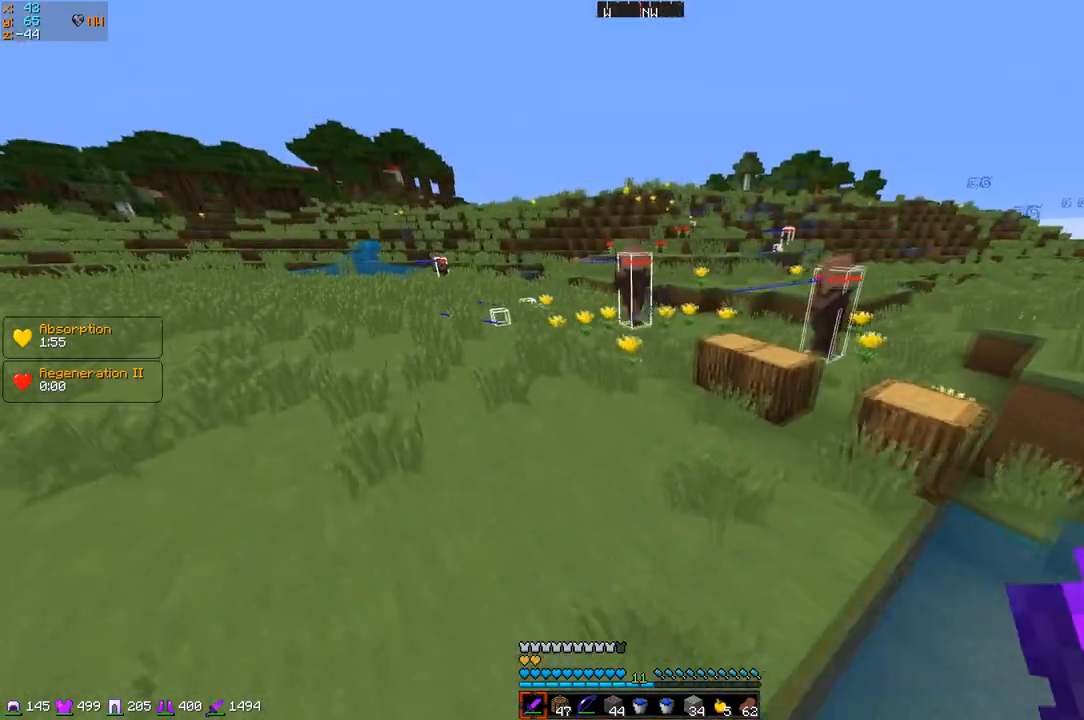
{"keys": ["q", "z"], "events": []}
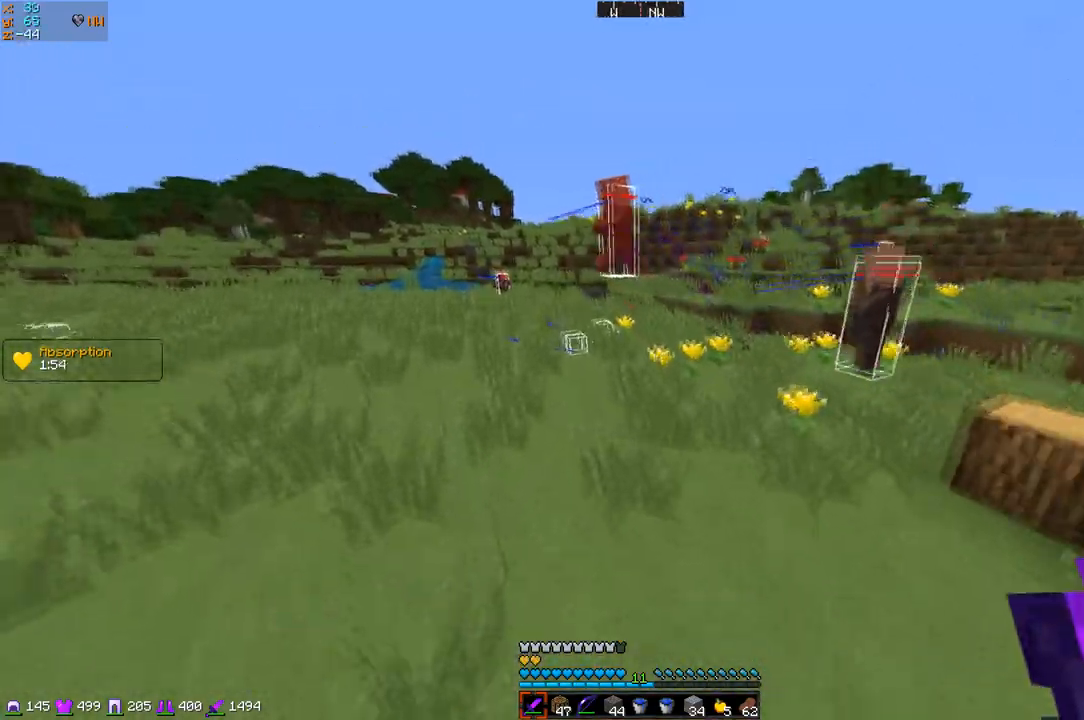
{"keys": ["q", "z"], "events": []}
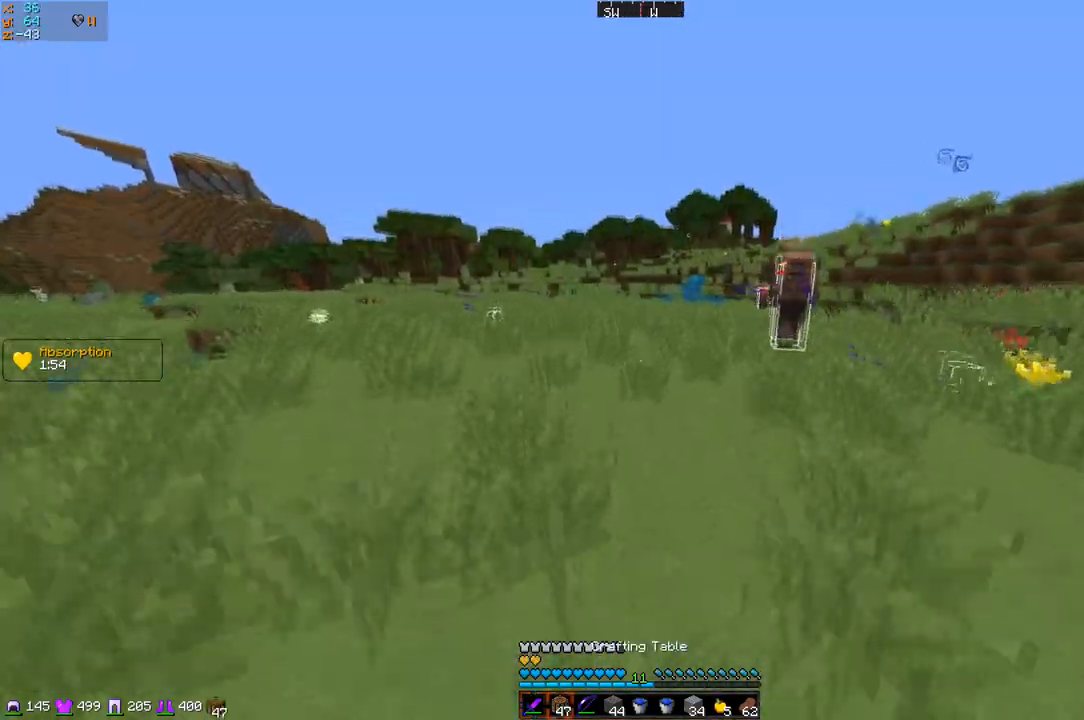
{"keys": ["z"], "events": [[251, "q", "up"]]}
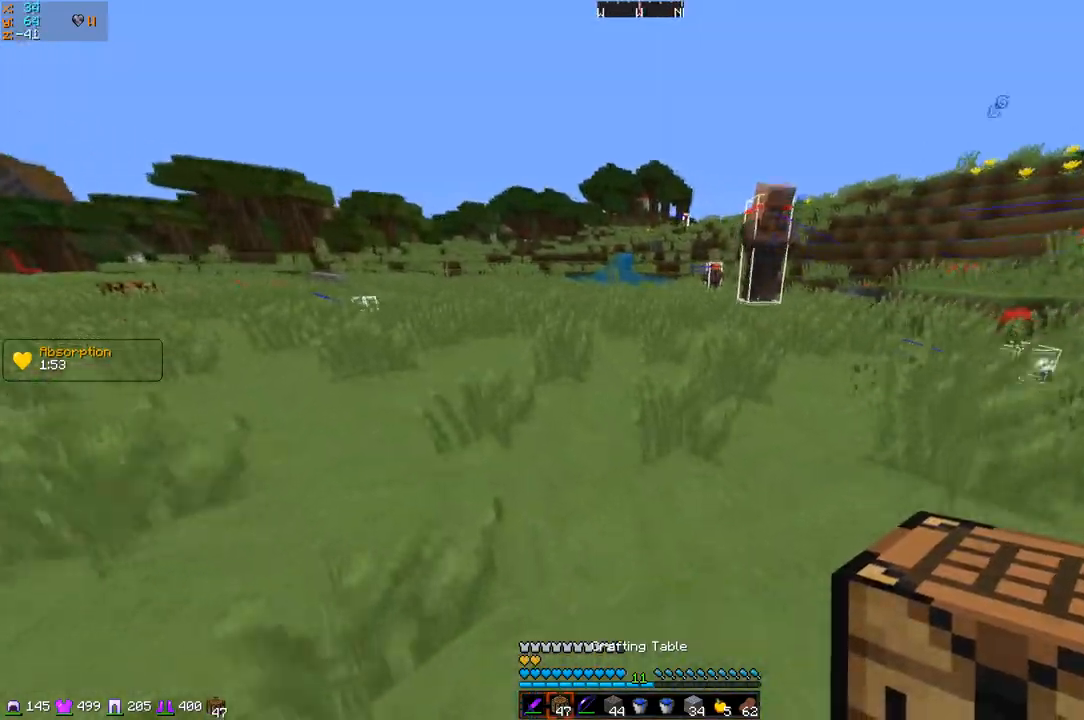
{"keys": ["q", "z"], "events": [[267, "q", "down"]]}